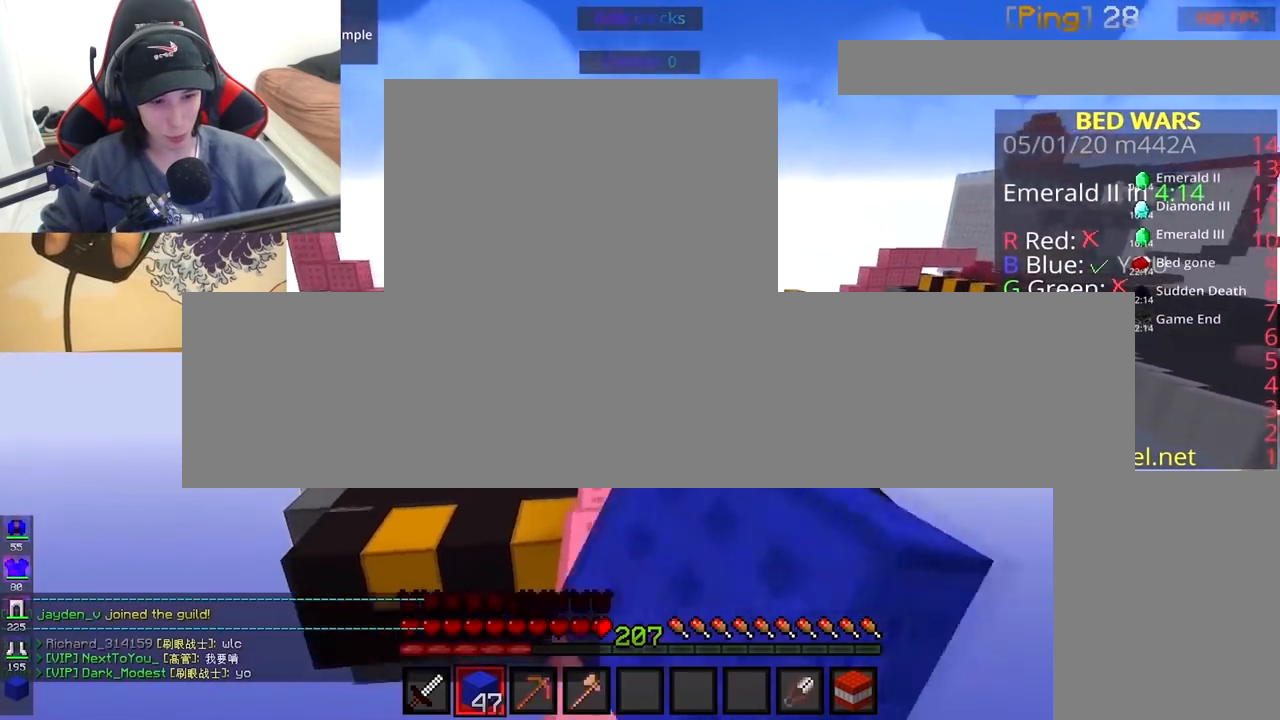
Gameplay with keyboard and mouse; each line is a JSON object with the keys and mouse buttons held at the frame after it. "events" lists presses ("down") and releases ("up") of "a", "d", "s", "space", "w", "mouse_left" and "mouse_right" between this image and that frame as [ms after this image, input, new state], when the widget could be followed in between. "mouse_left", "mouse_right" = the "left", "right" buttons of the "mouse" list. No other keys are recorded. Fast repeated clicks can show as one long hold. Mouse movement is not recorded.
{"keys": ["a", "w"], "mouse": [], "events": [[50, "a", "down"], [117, "mouse_left", "up"], [117, "space", "up"], [183, "mouse_left", "down"], [450, "mouse_left", "up"]]}
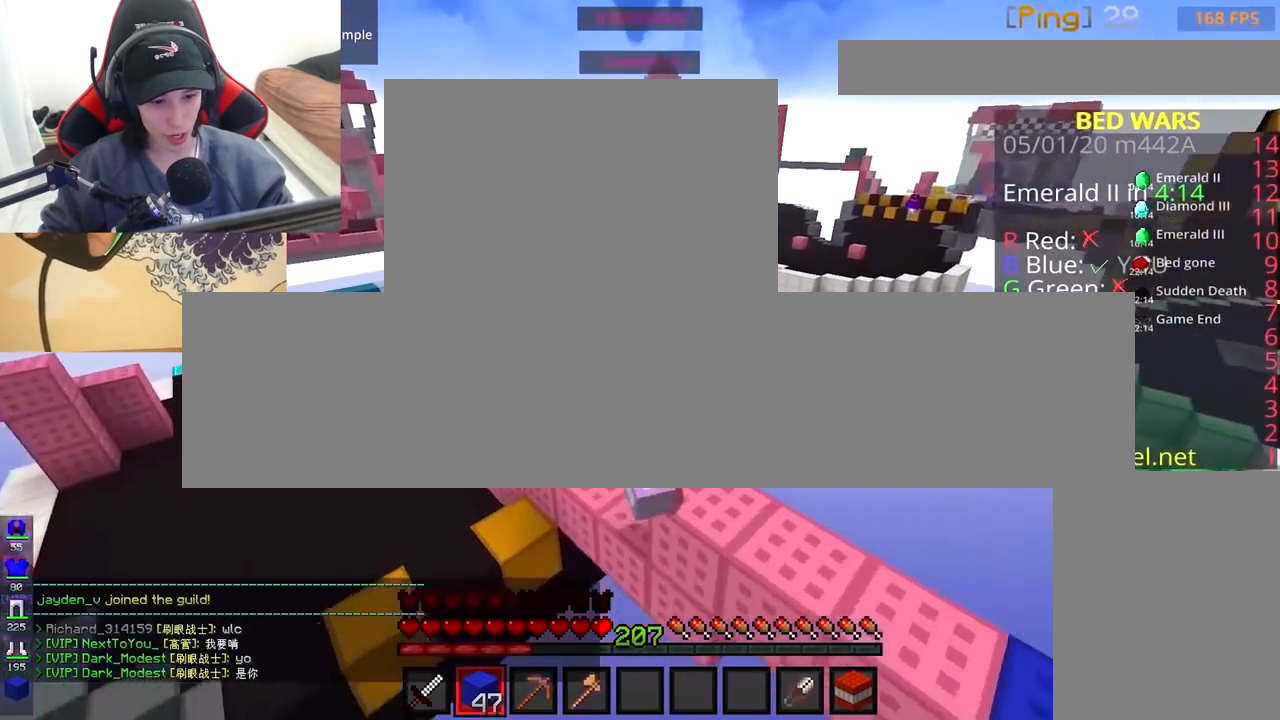
{"keys": ["a", "w"], "mouse": [], "events": [[383, "mouse_left", "down"], [500, "mouse_left", "up"]]}
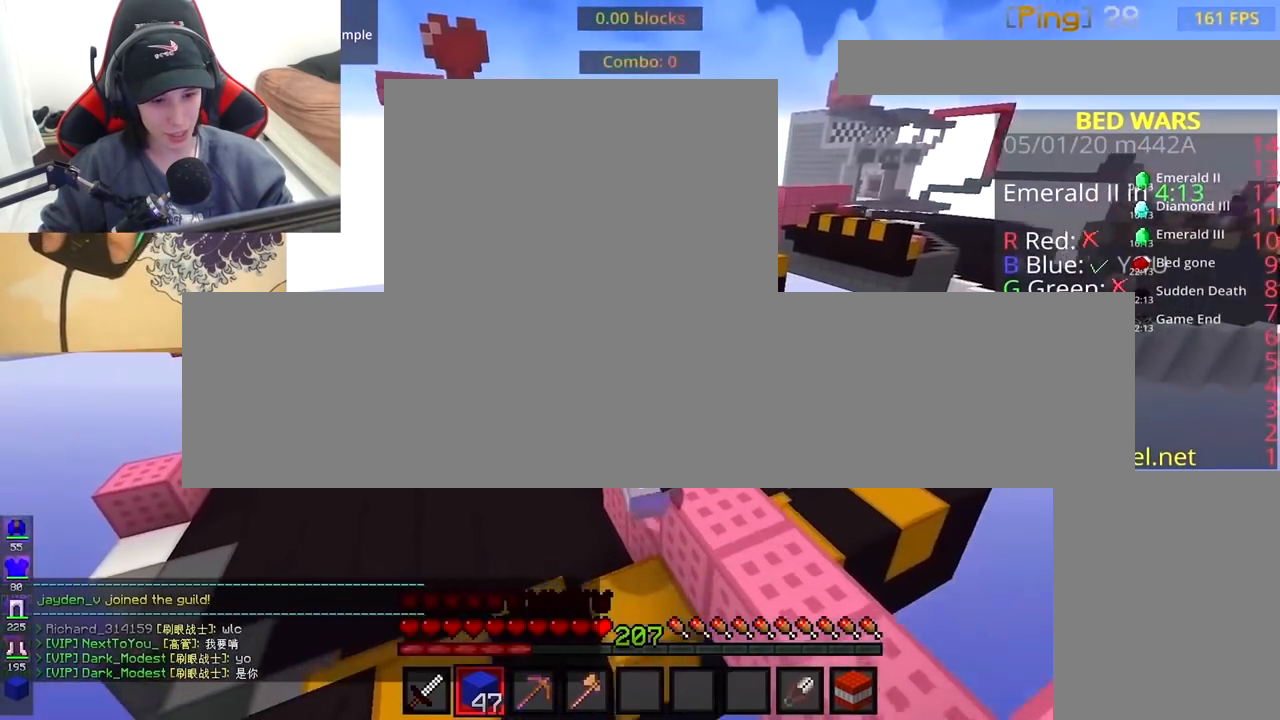
{"keys": ["space", "w"], "mouse": [], "events": [[33, "mouse_left", "down"], [117, "a", "up"], [300, "mouse_left", "up"], [350, "mouse_left", "down"], [450, "mouse_left", "up"], [483, "space", "down"]]}
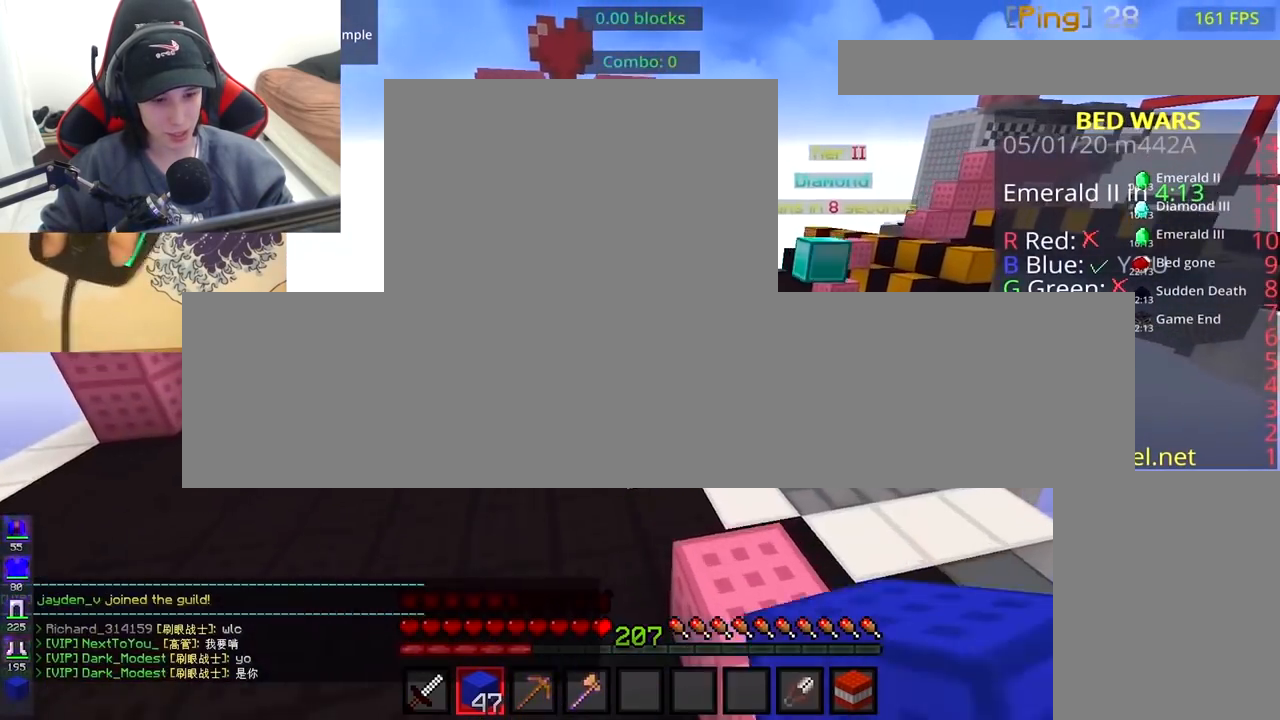
{"keys": ["a", "w"], "mouse": ["left"], "events": [[283, "mouse_left", "down"], [333, "space", "up"], [383, "a", "down"]]}
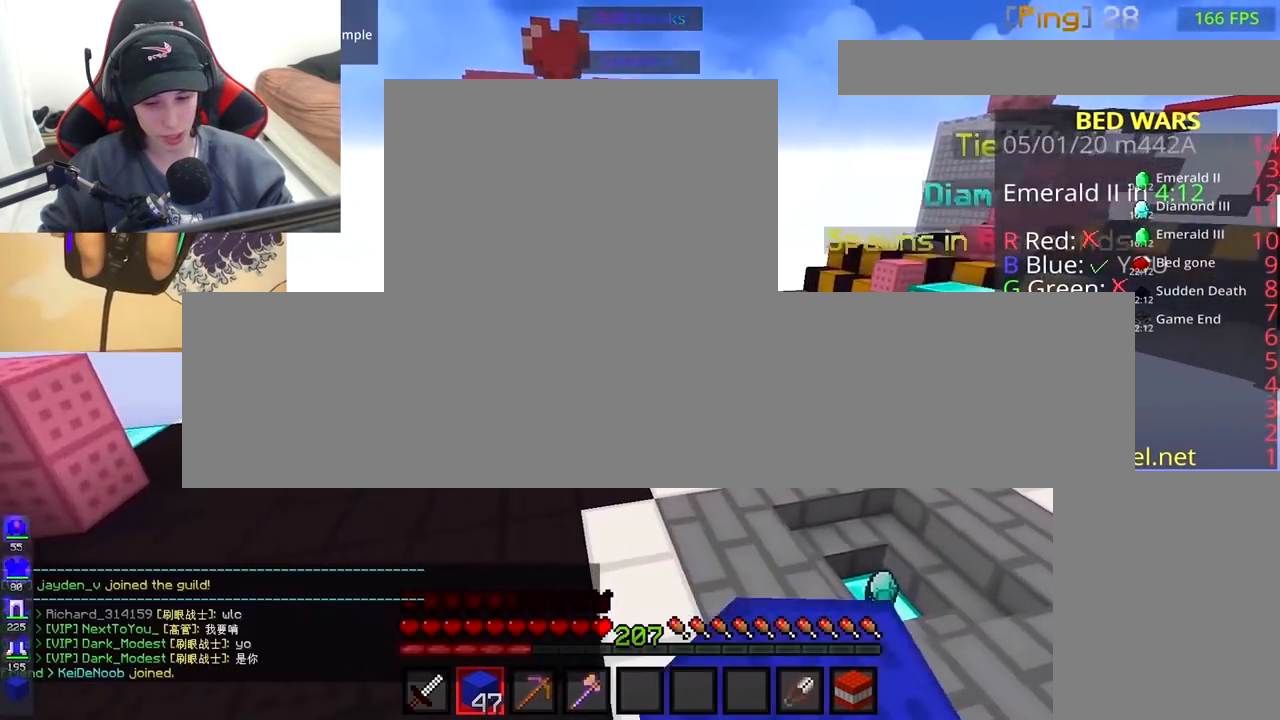
{"keys": ["a", "w"], "mouse": [], "events": [[50, "mouse_left", "up"], [83, "space", "down"], [100, "a", "up"], [400, "space", "up"], [483, "a", "down"]]}
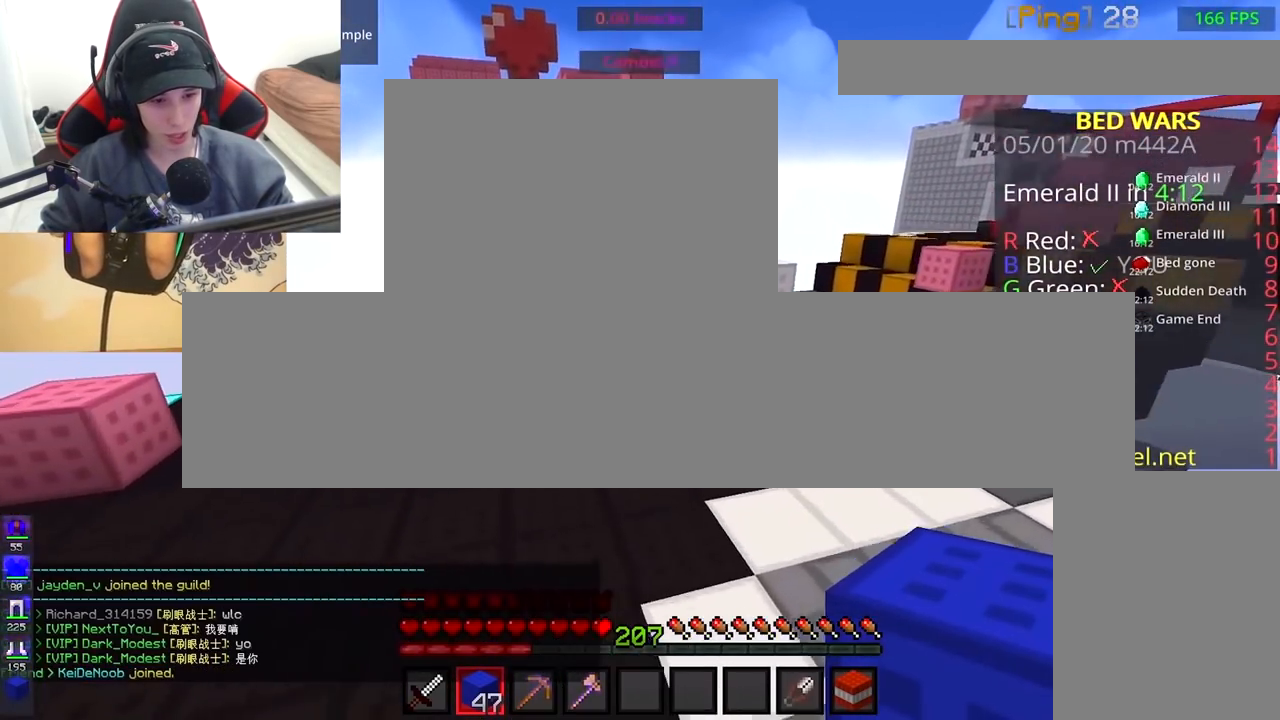
{"keys": ["space", "w"], "mouse": [], "events": [[217, "a", "up"], [333, "mouse_right", "down"], [383, "space", "down"], [450, "mouse_right", "up"]]}
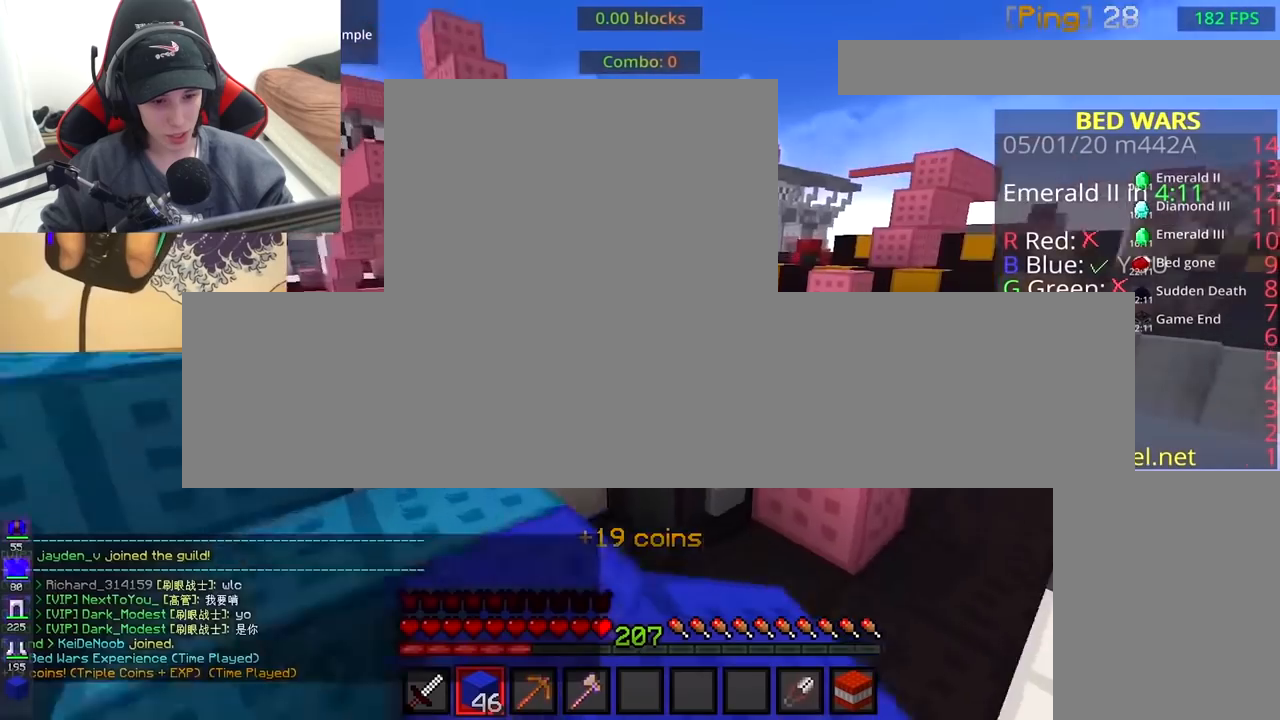
{"keys": ["d", "space", "w"], "mouse": [], "events": [[17, "space", "up"], [150, "d", "down"], [233, "mouse_right", "down"], [283, "space", "down"], [383, "mouse_right", "up"]]}
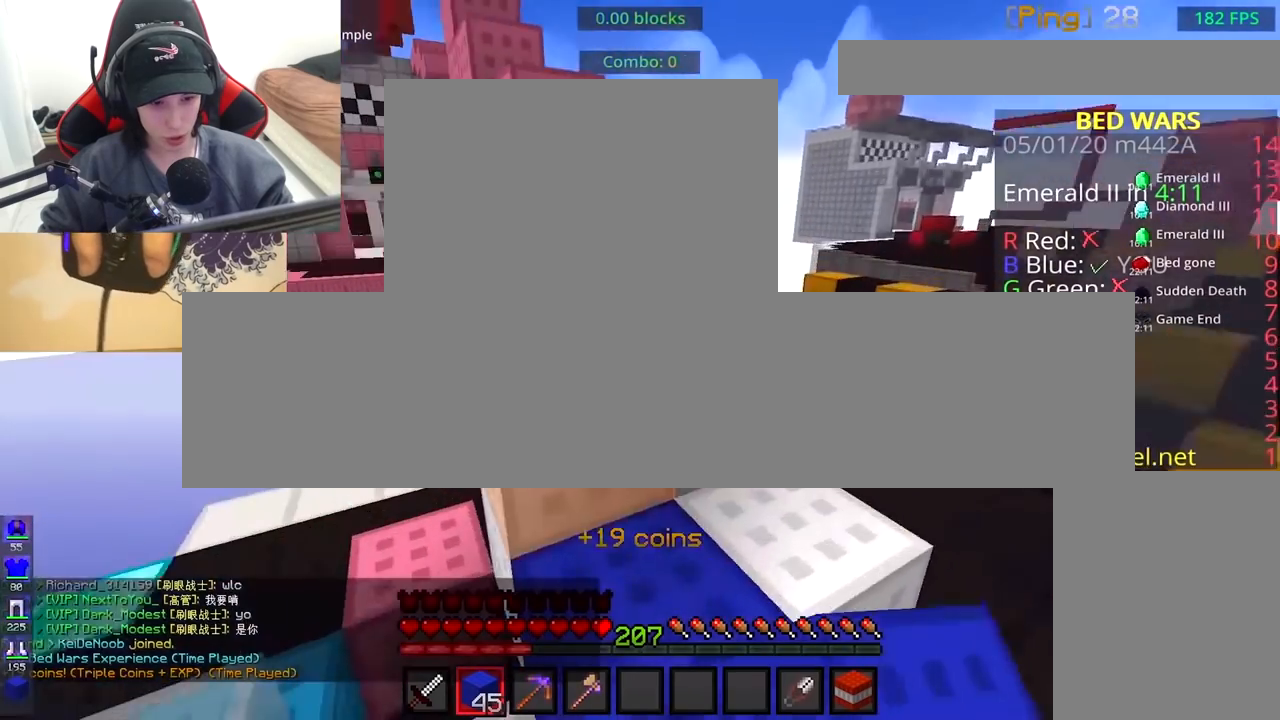
{"keys": ["a", "w"], "mouse": [], "events": [[17, "space", "up"], [100, "d", "up"], [233, "space", "down"], [350, "a", "down"], [483, "space", "up"]]}
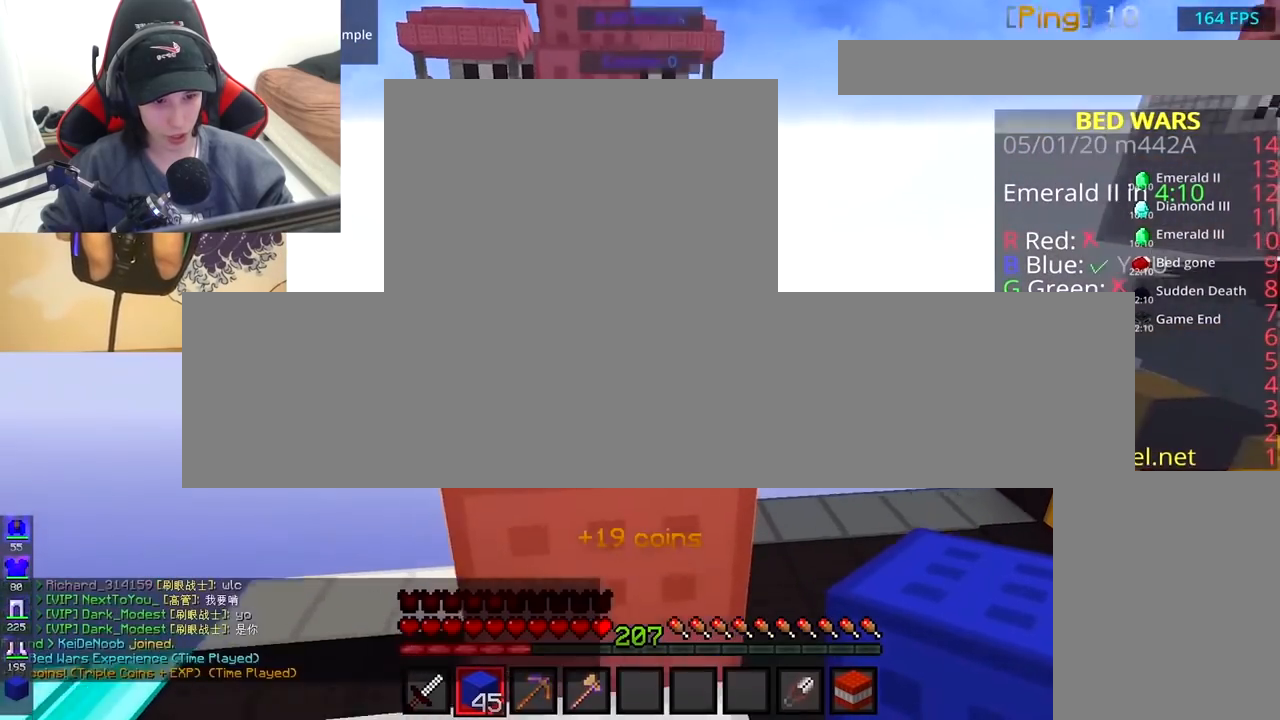
{"keys": ["w"], "mouse": [], "events": [[50, "a", "up"], [133, "space", "down"], [250, "a", "down"], [350, "a", "up"], [400, "space", "up"]]}
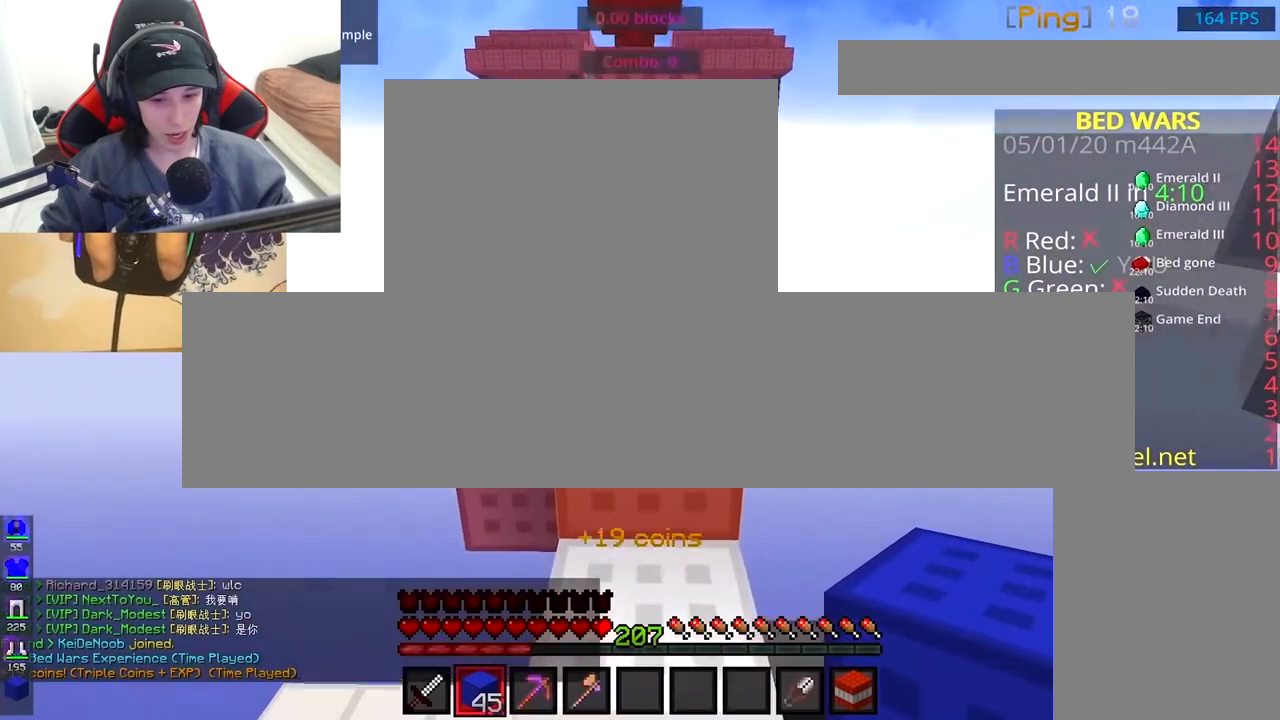
{"keys": ["d", "space", "w"], "mouse": [], "events": [[83, "space", "down"], [283, "space", "up"], [383, "d", "down"], [483, "space", "down"]]}
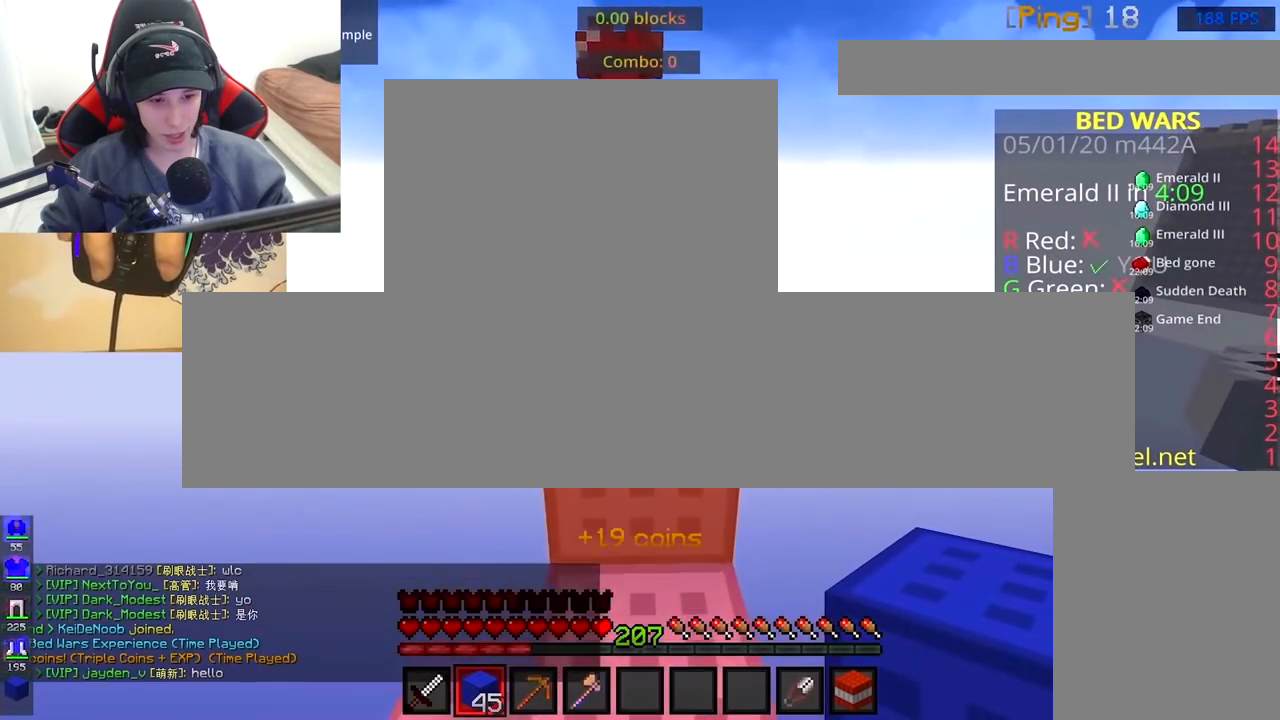
{"keys": ["space", "w"], "mouse": ["left"], "events": [[50, "d", "up"], [250, "a", "down"], [283, "space", "up"], [433, "a", "up"], [483, "mouse_left", "down"], [483, "space", "down"]]}
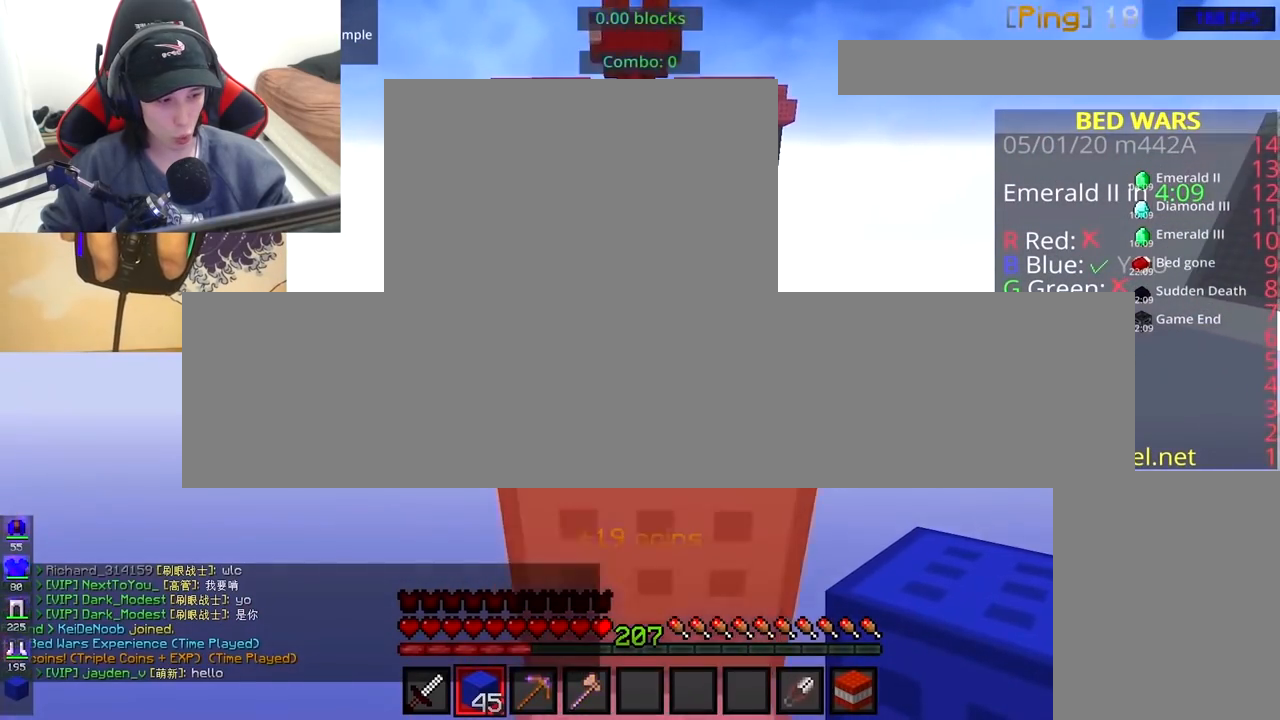
{"keys": ["w"], "mouse": ["left"], "events": [[233, "space", "up"]]}
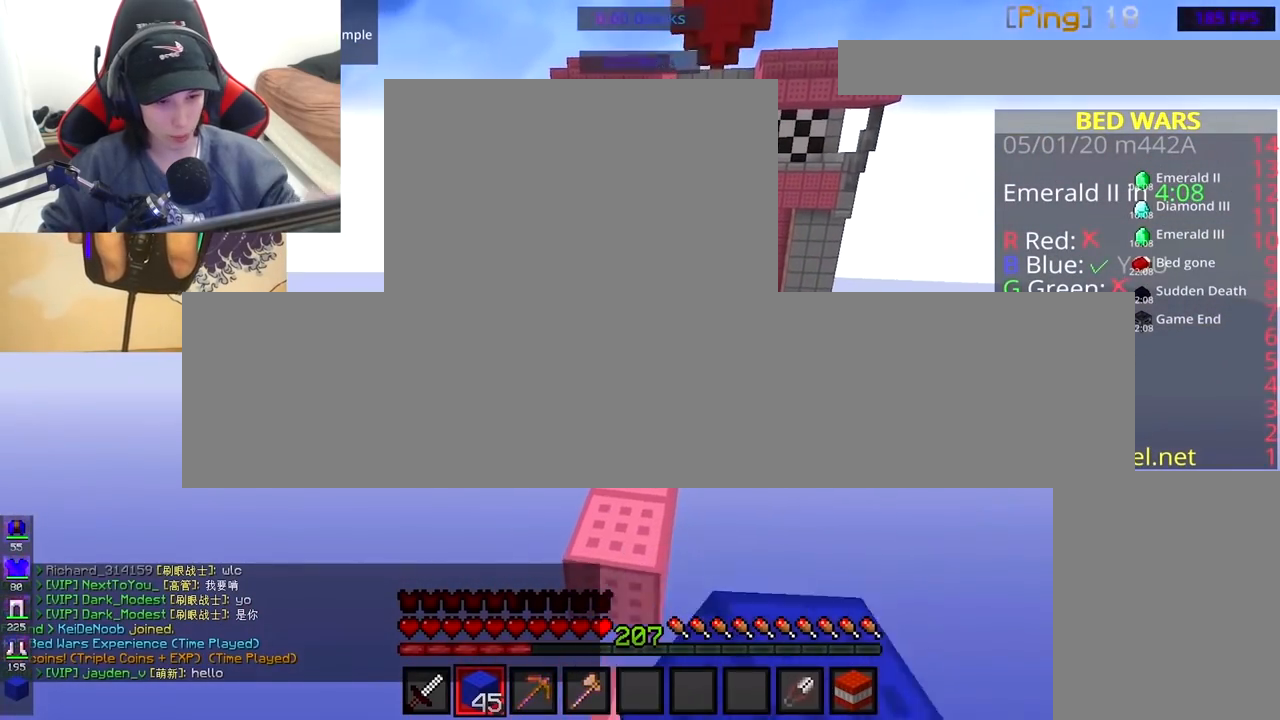
{"keys": ["w"], "mouse": [], "events": [[50, "space", "down"], [350, "space", "up"], [400, "mouse_left", "up"]]}
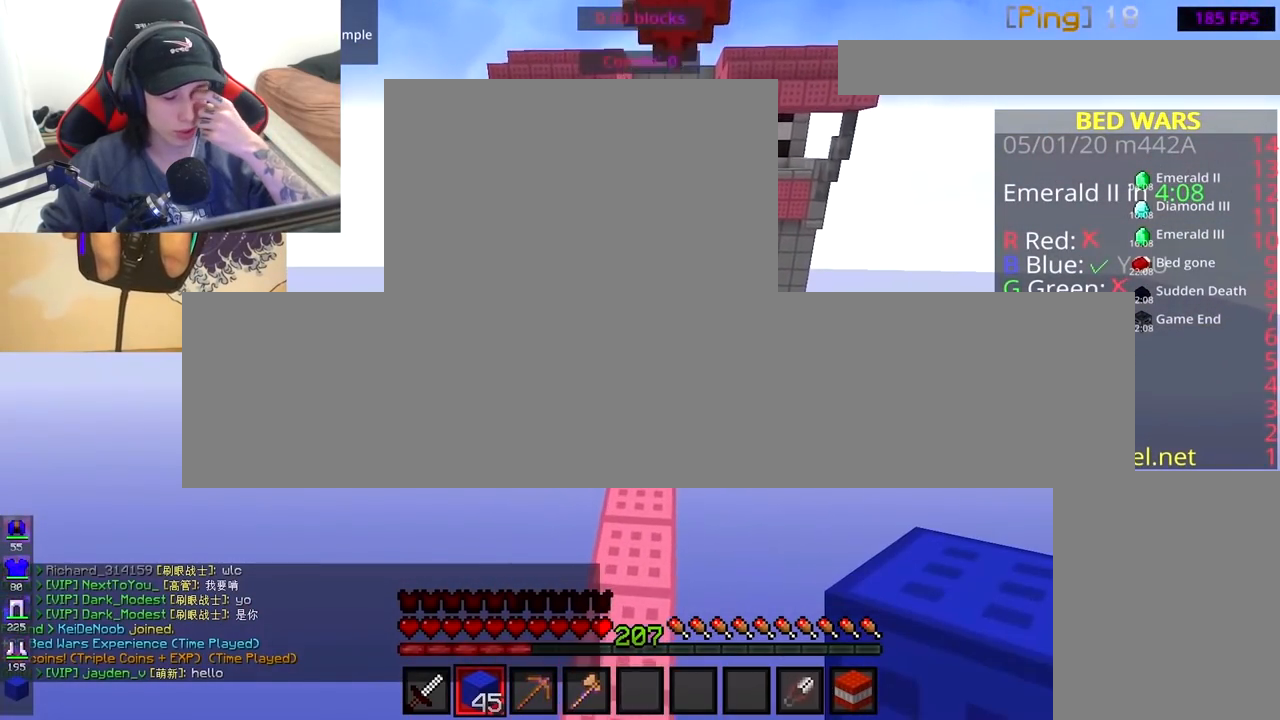
{"keys": ["w"], "mouse": [], "events": [[250, "space", "down"], [417, "space", "up"]]}
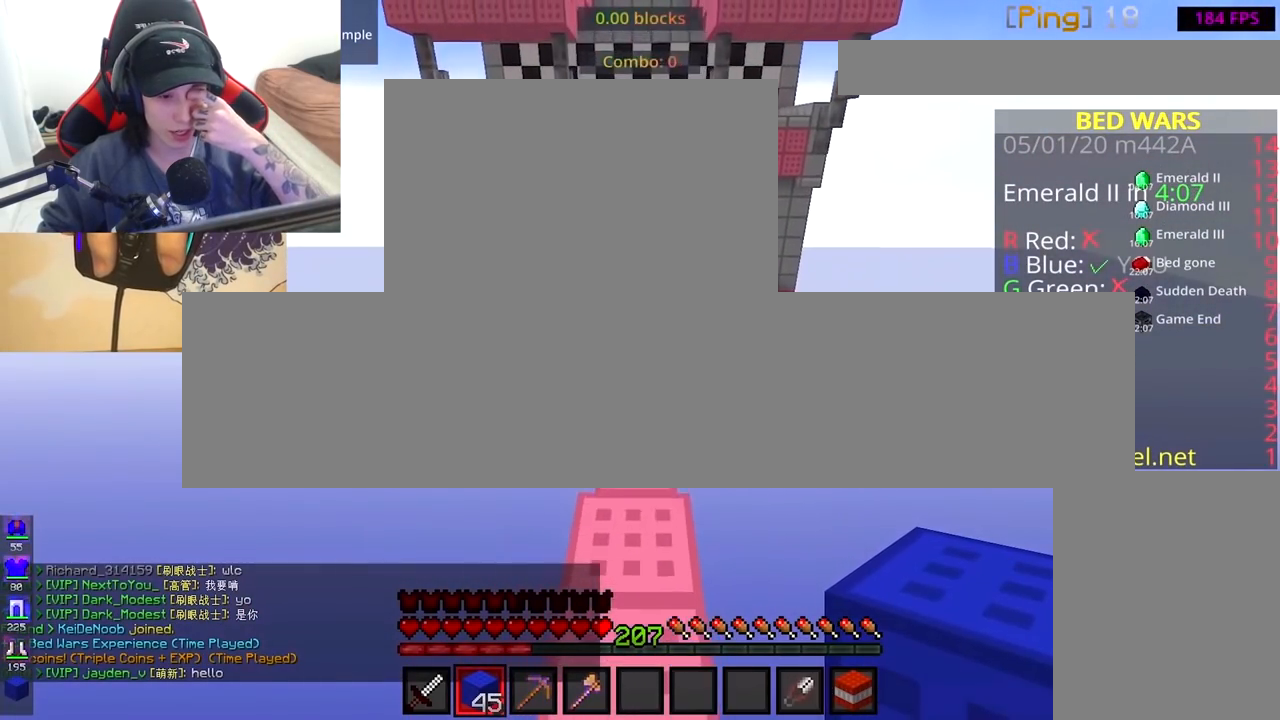
{"keys": ["space", "w"], "mouse": [], "events": [[383, "space", "down"]]}
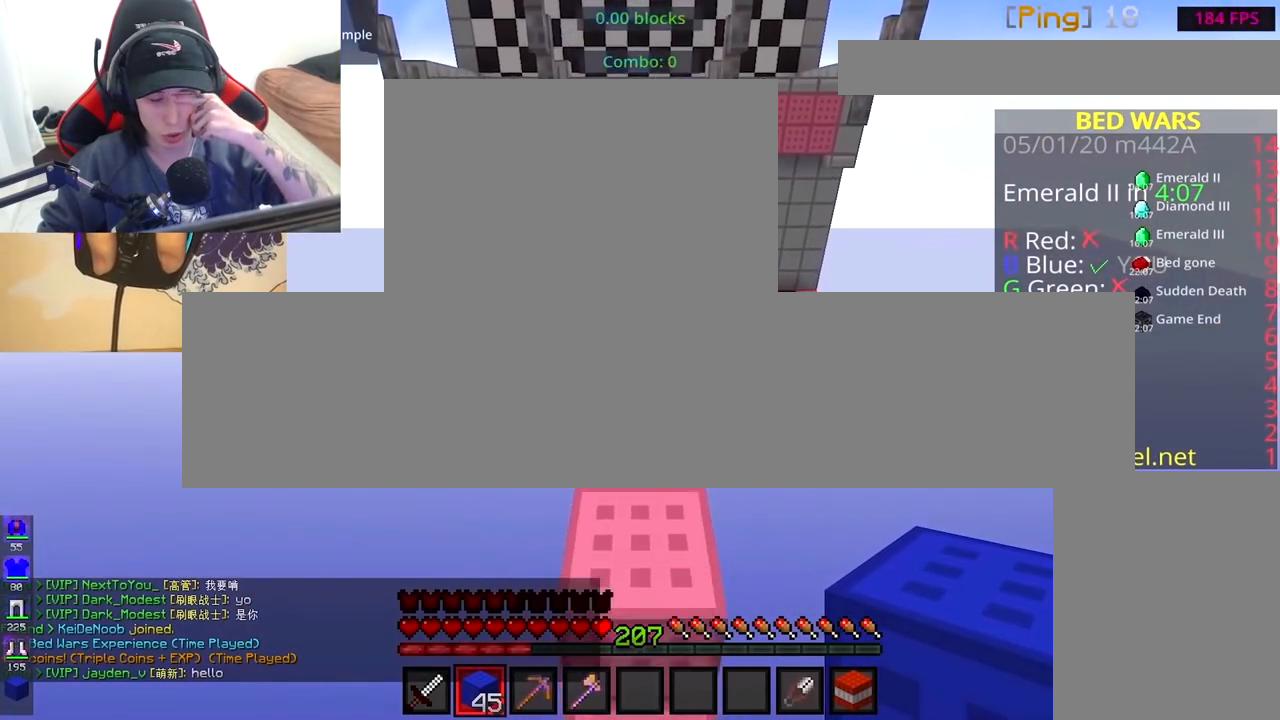
{"keys": ["w"], "mouse": ["right"], "events": [[100, "space", "up"], [483, "mouse_right", "down"]]}
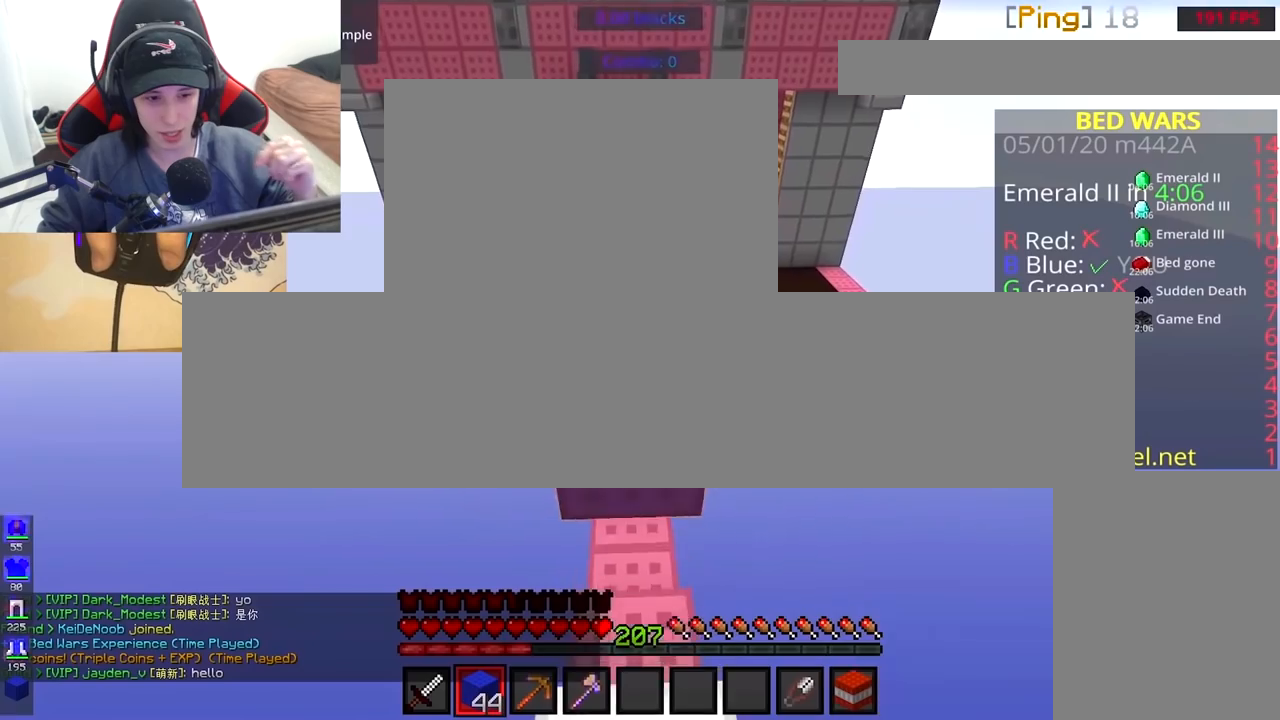
{"keys": ["w"], "mouse": ["left"], "events": [[50, "space", "down"], [150, "mouse_right", "up"], [233, "mouse_left", "down"], [233, "space", "up"]]}
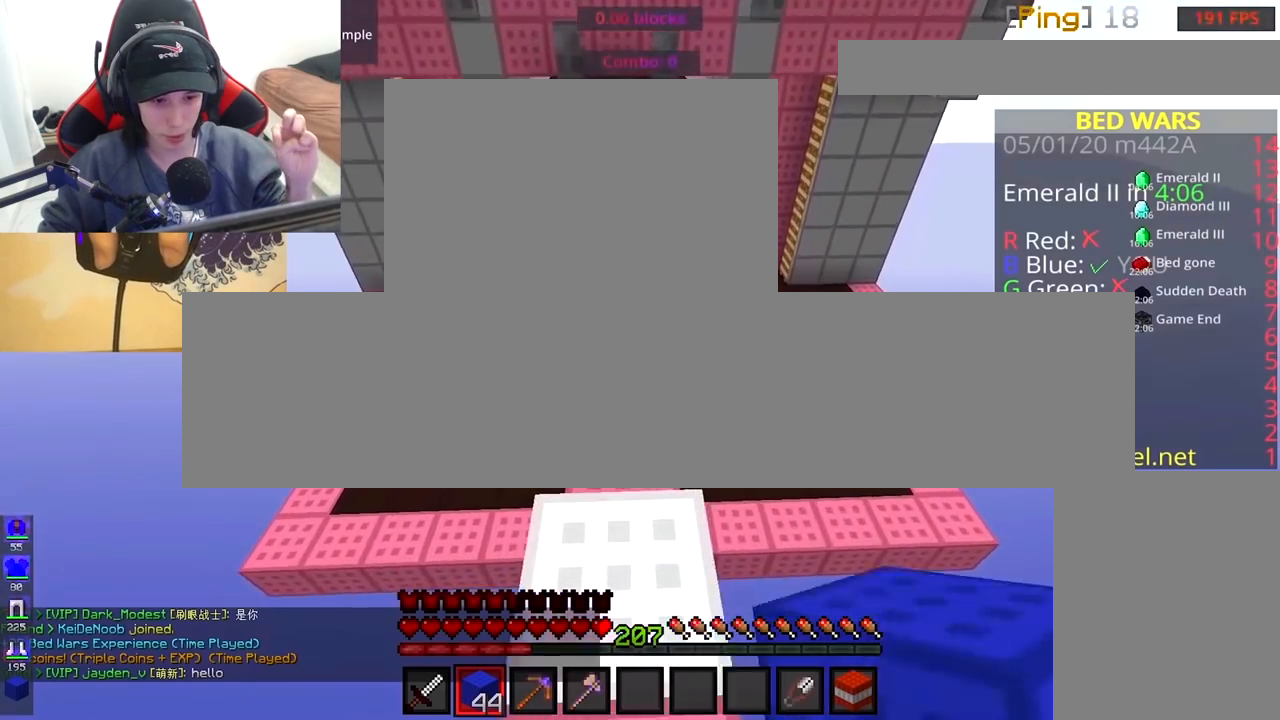
{"keys": ["w"], "mouse": [], "events": [[150, "mouse_left", "up"], [150, "space", "down"], [183, "mouse_left", "down"], [283, "space", "up"], [300, "mouse_left", "up"]]}
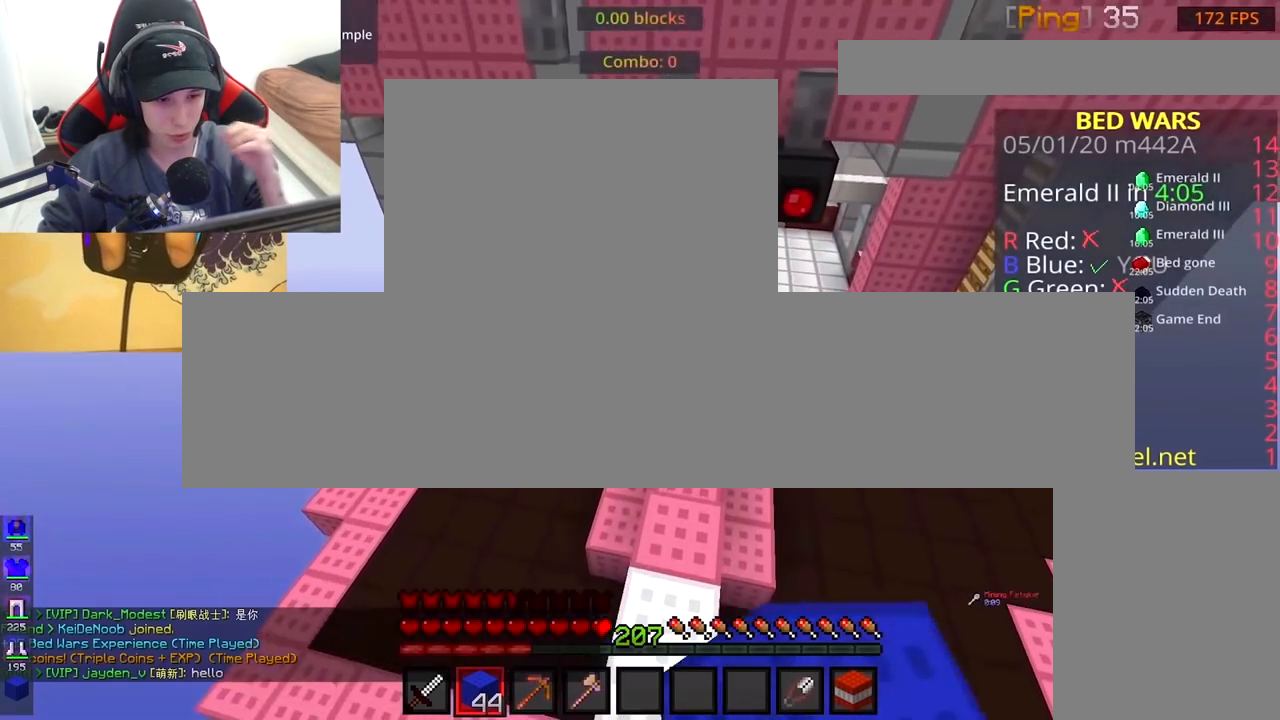
{"keys": ["w"], "mouse": ["left"], "events": [[450, "mouse_left", "down"]]}
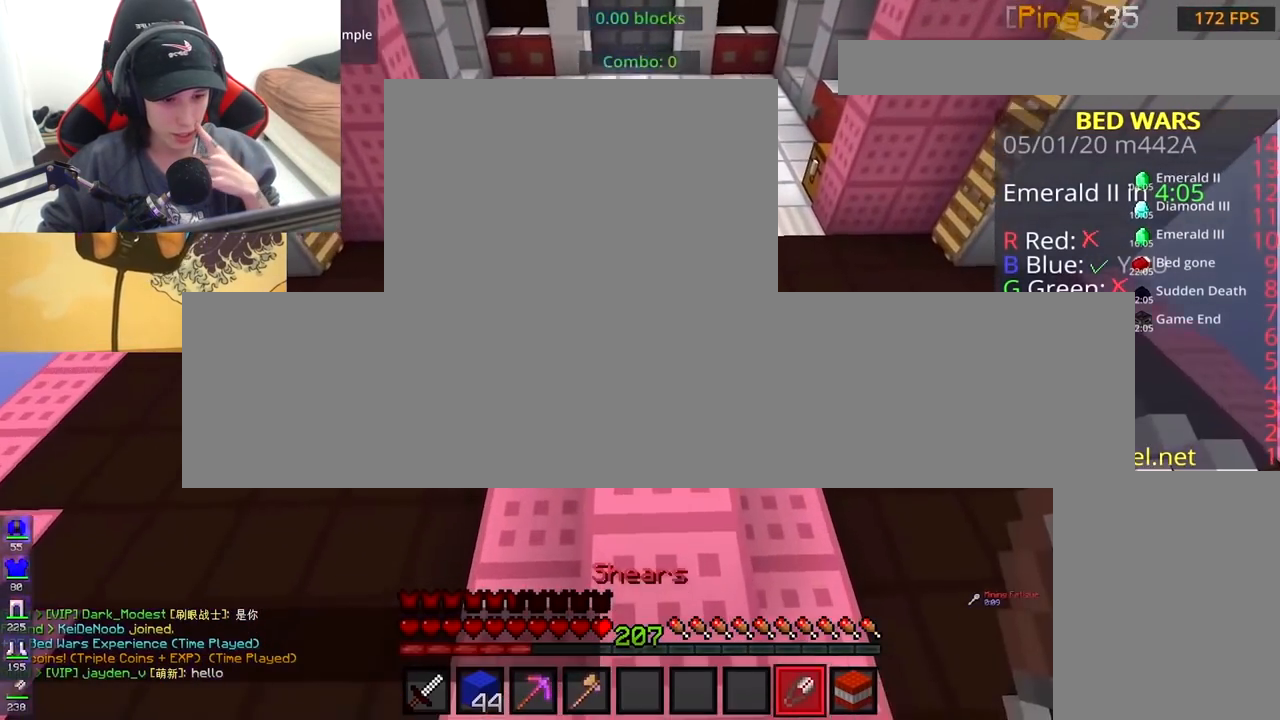
{"keys": ["d"], "mouse": ["left"], "events": [[83, "a", "down"], [417, "w", "up"], [450, "a", "up"], [483, "d", "down"]]}
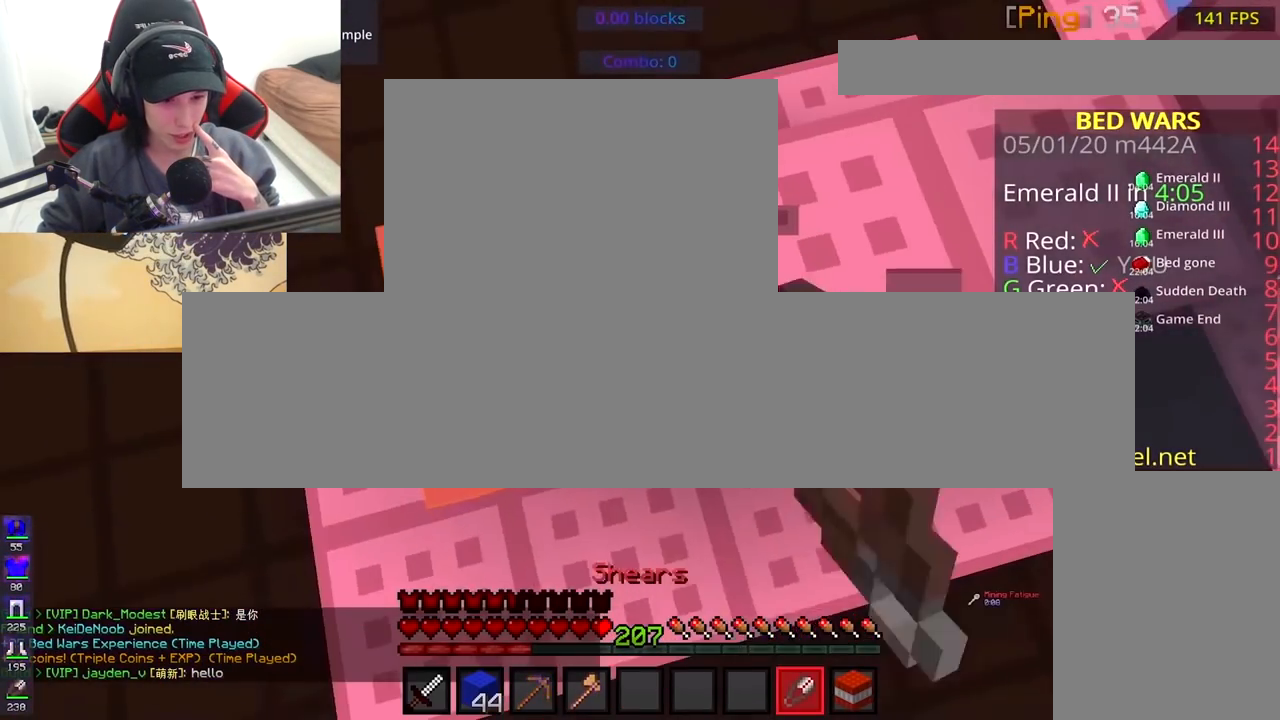
{"keys": [], "mouse": ["left"], "events": [[183, "d", "up"]]}
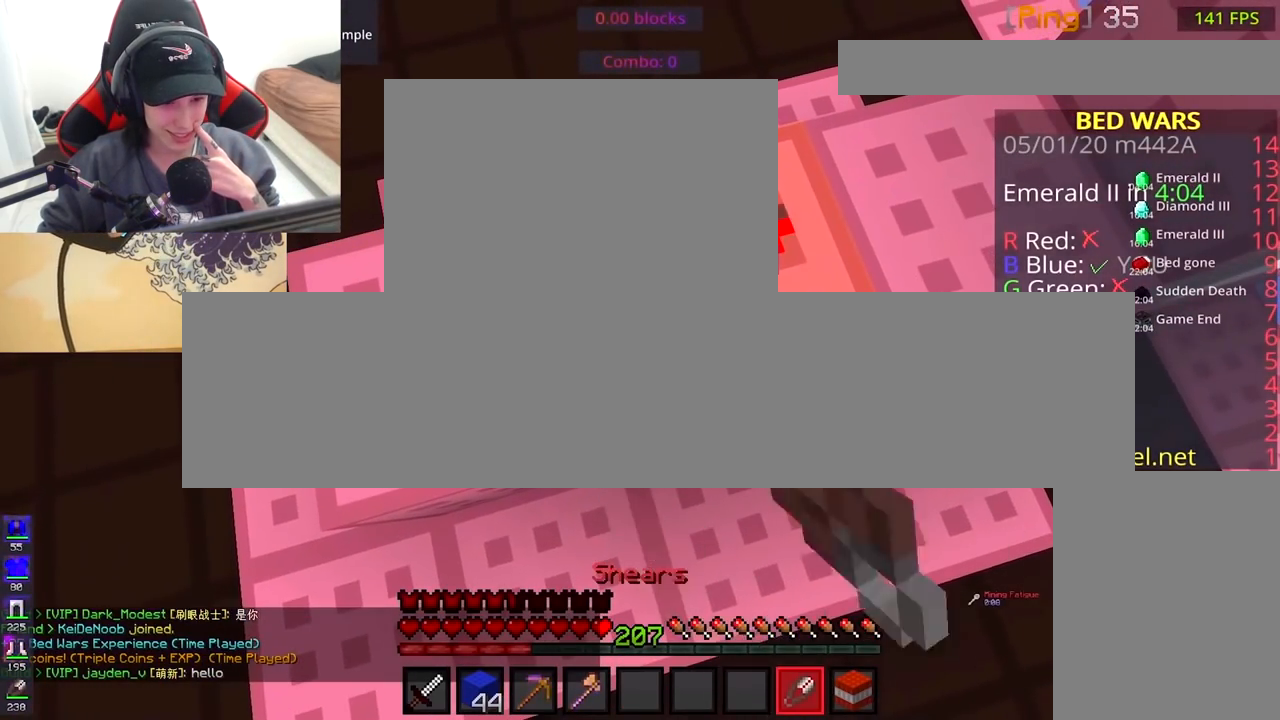
{"keys": [], "mouse": ["left"], "events": []}
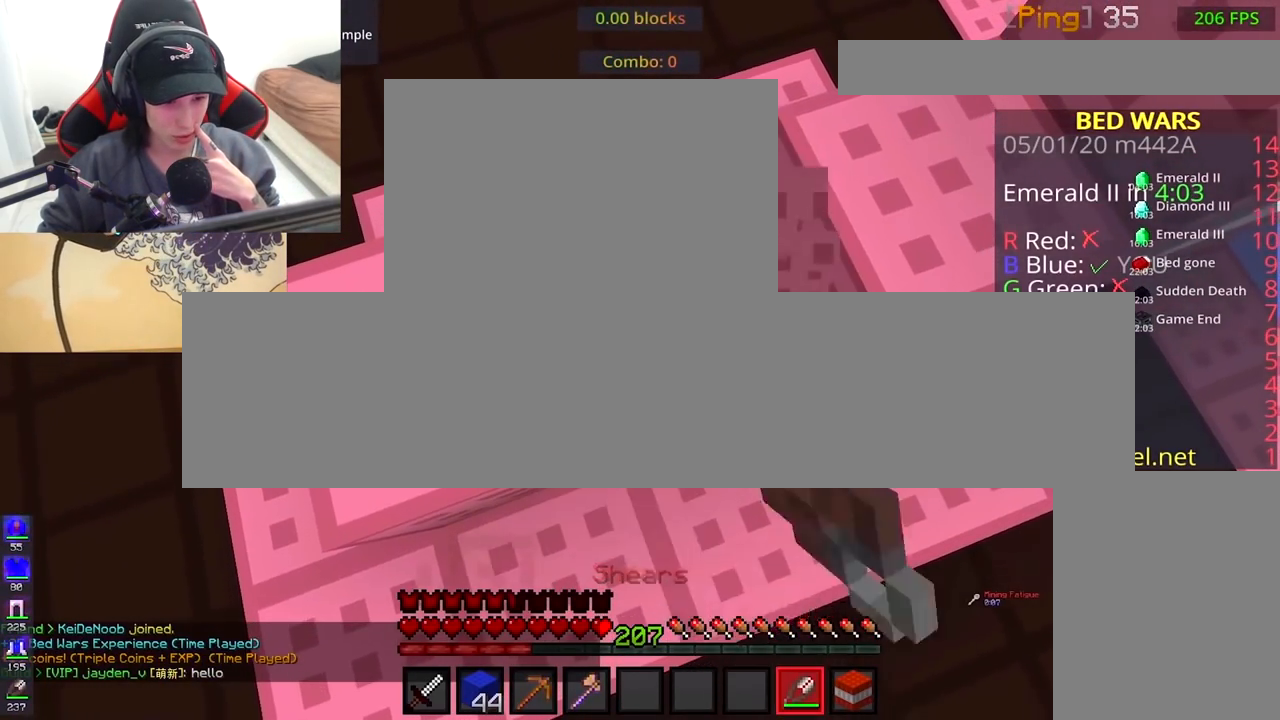
{"keys": [], "mouse": ["left"], "events": []}
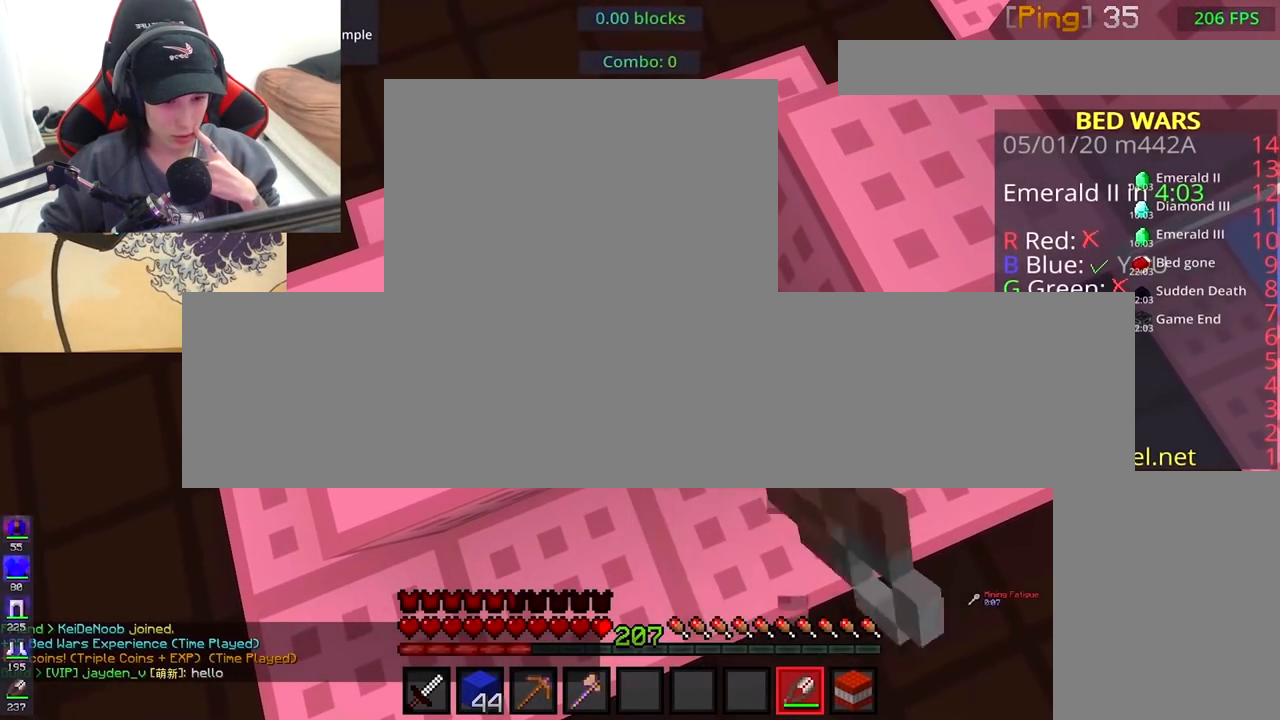
{"keys": [], "mouse": ["left"], "events": []}
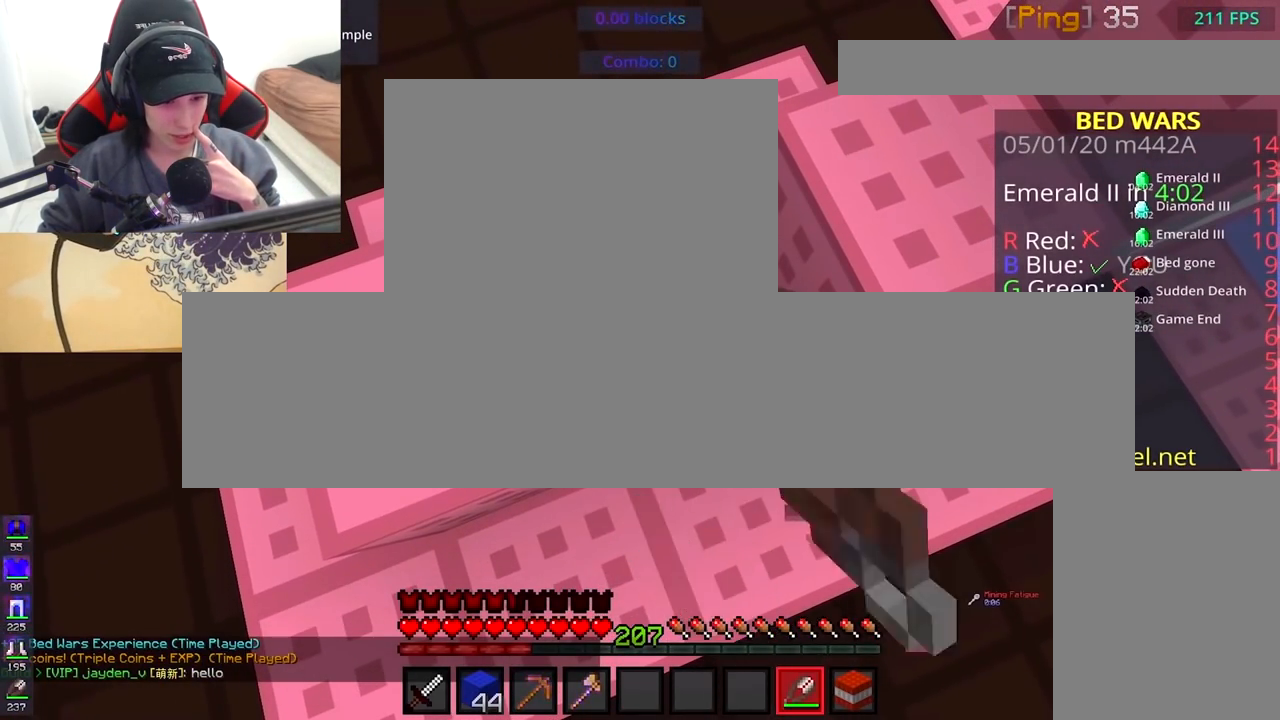
{"keys": ["a", "w"], "mouse": ["left"], "events": [[283, "a", "down"], [383, "w", "down"]]}
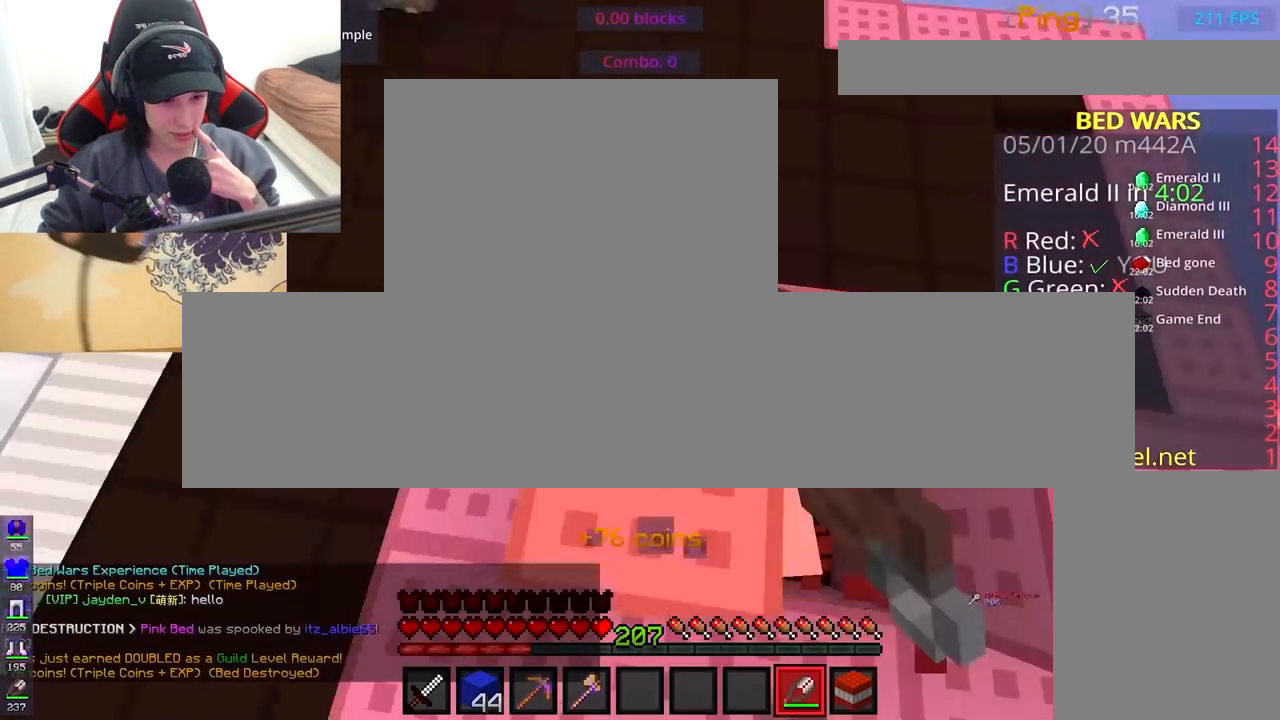
{"keys": ["w"], "mouse": ["left"], "events": [[50, "space", "down"], [117, "mouse_left", "up"], [283, "space", "up"], [417, "a", "up"], [417, "mouse_left", "down"]]}
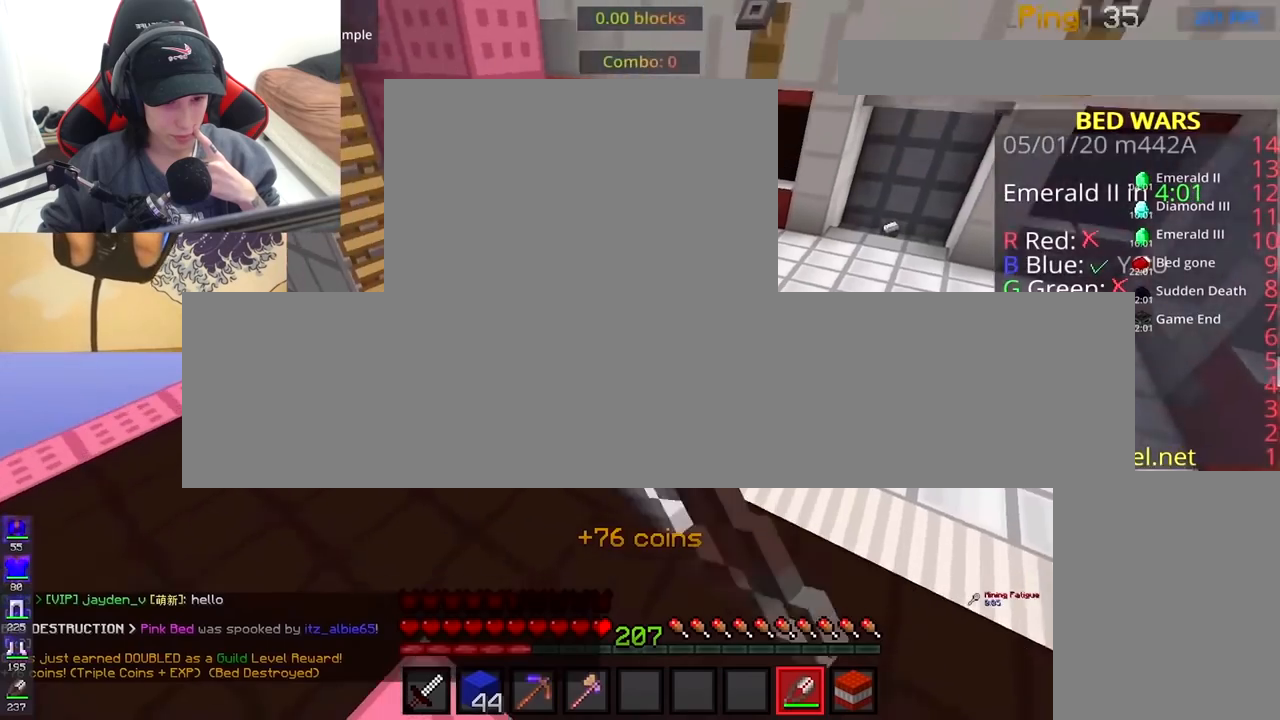
{"keys": ["w"], "mouse": [], "events": [[317, "mouse_left", "up"]]}
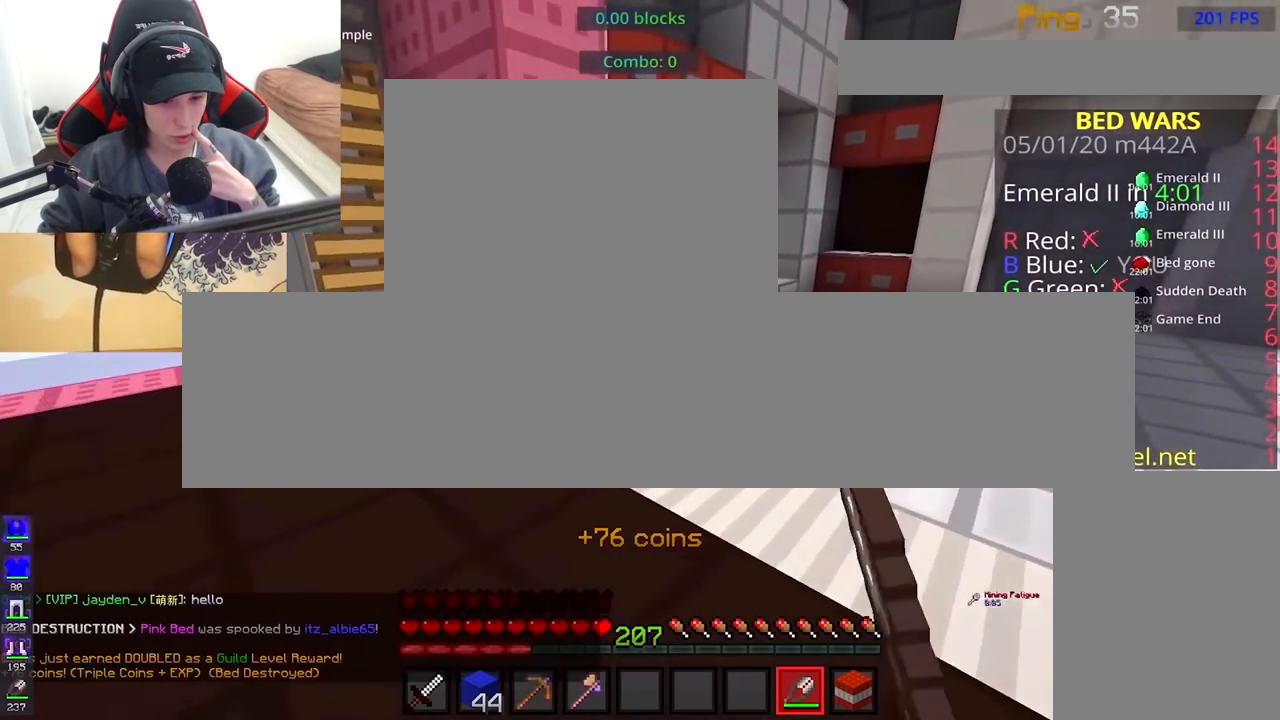
{"keys": [], "mouse": [], "events": [[50, "mouse_right", "down"], [317, "mouse_right", "up"], [350, "w", "up"]]}
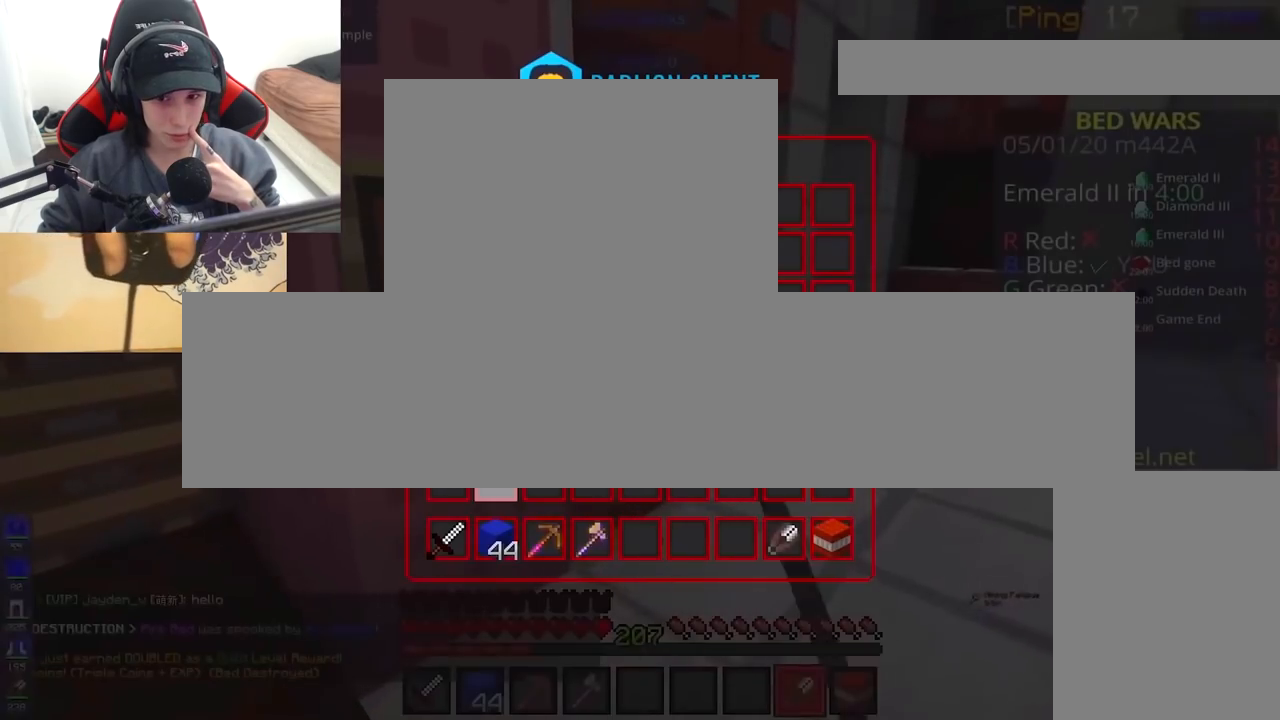
{"keys": [], "mouse": [], "events": []}